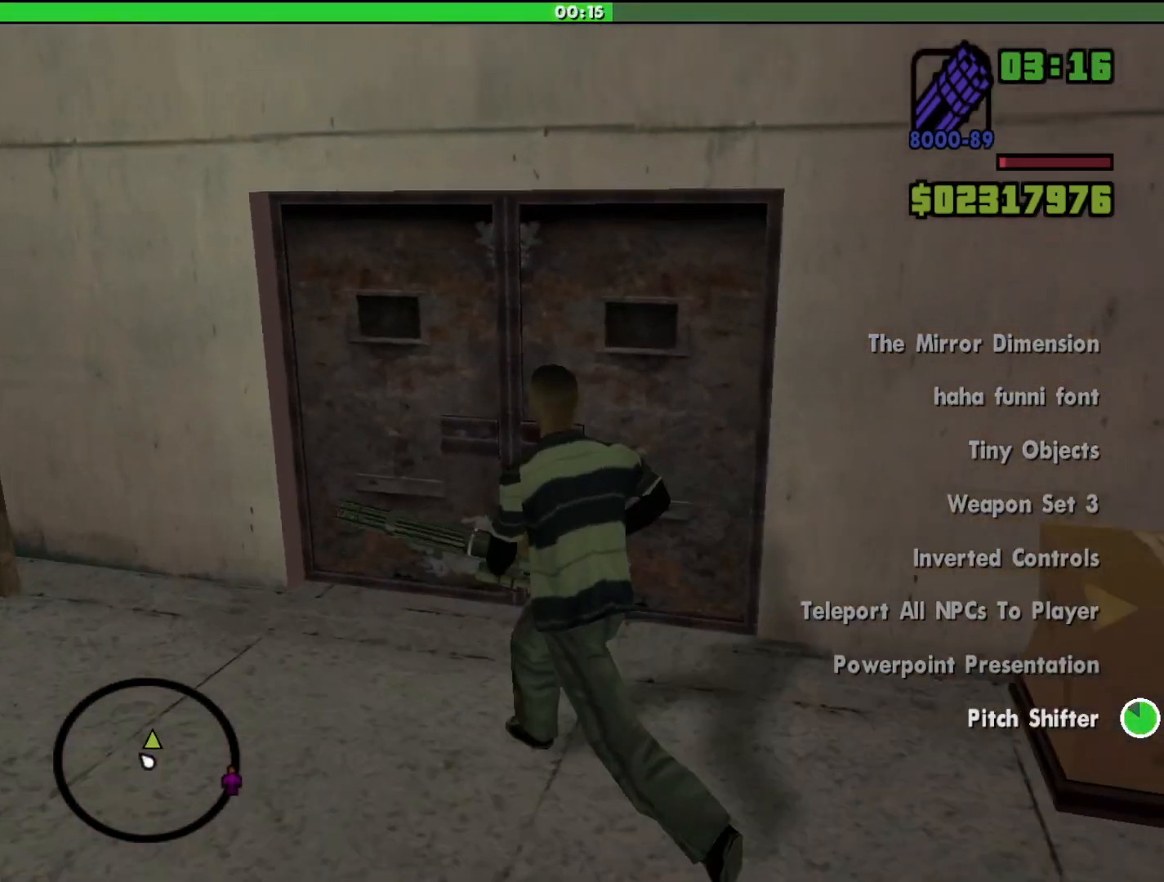
Gameplay with keyboard and mouse; each line is a JSON object with the keys and mouse buttons held at the frame after it. "events" lists presses ("down") and releases ("up") of "a", "alt", "c", "d", "down", "e", "escape", "f", "g", "h", "left", "q", "right", "s", "shift", "space", "tab", "up", "v", "w", "mouse_left", "mouse_middle", "mouse_right", "mouse_wheel_up" and "mouse_wheel_down" between this image and that frame as [ms after this image, input, new state], when the widget could be followed in between. "mouse_left", "mouse_middle", "mouse_right", "mouse_wheel_up", "mouse_wheel_down" = the "left", "middle", "right", "wheel_up", "wheel_down" buttons of the "mouse" list. No other keys are recorded. Mouse movement is not recorded.
{"keys": ["a"], "mouse": ["left", "right"], "events": [[100, "mouse_right", "down"], [400, "mouse_left", "down"], [400, "w", "up"]]}
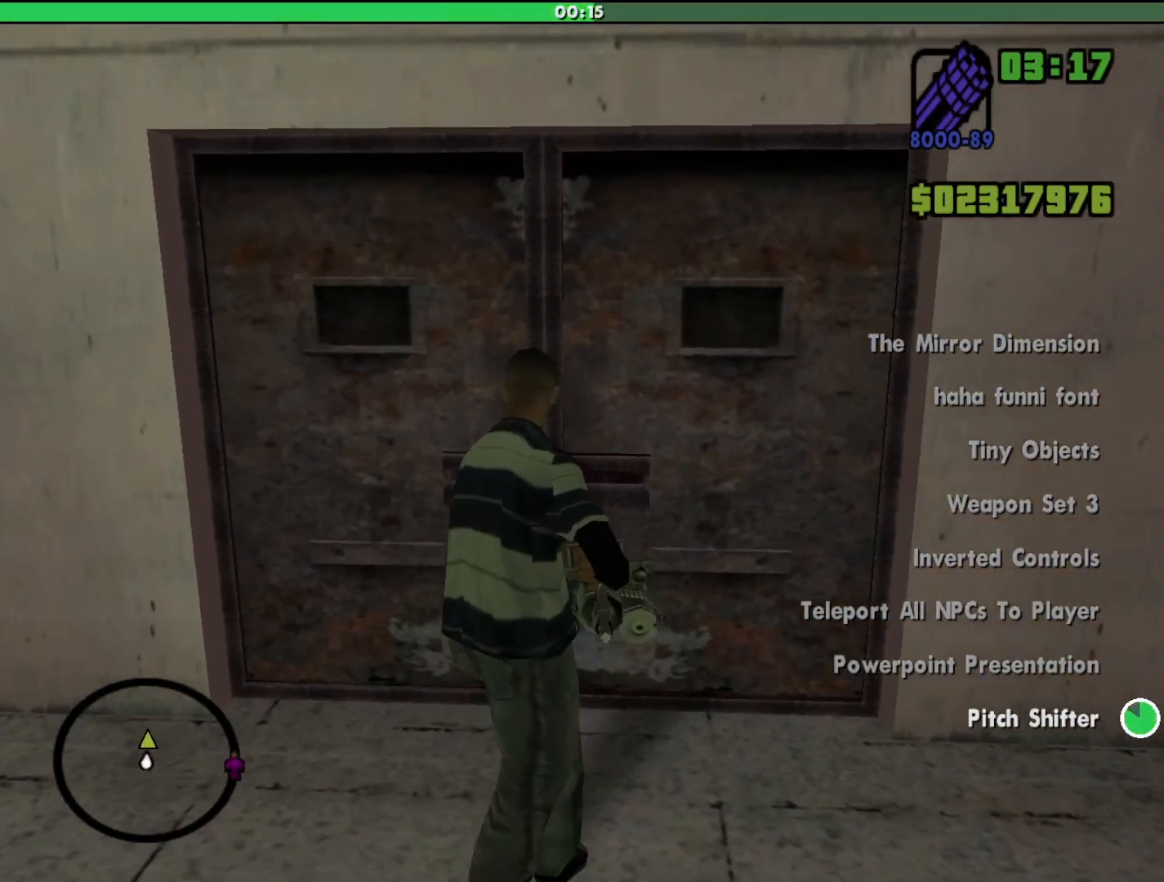
{"keys": [], "mouse": ["left", "right"], "events": [[233, "a", "up"]]}
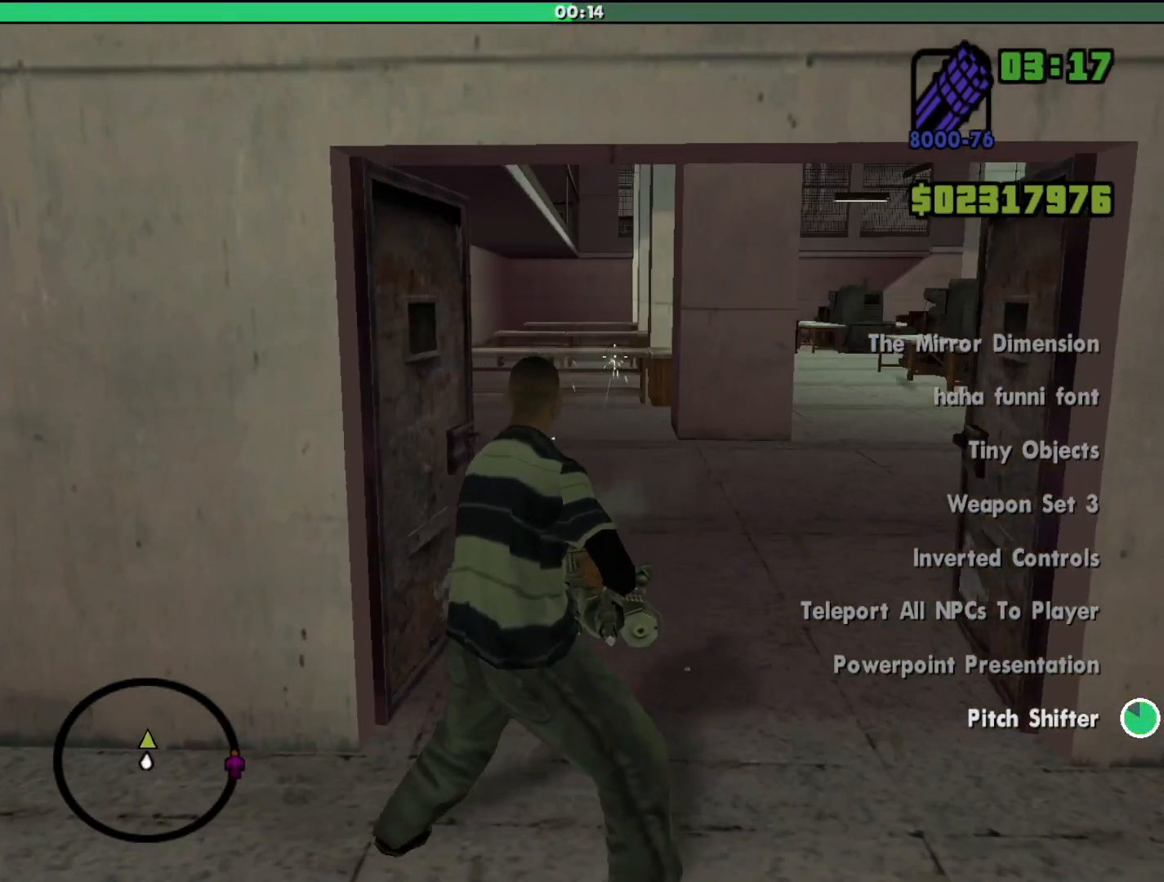
{"keys": ["a", "w"], "mouse": ["right"], "events": [[100, "s", "down"], [200, "s", "up"], [300, "mouse_left", "up"], [333, "a", "down"], [333, "w", "down"]]}
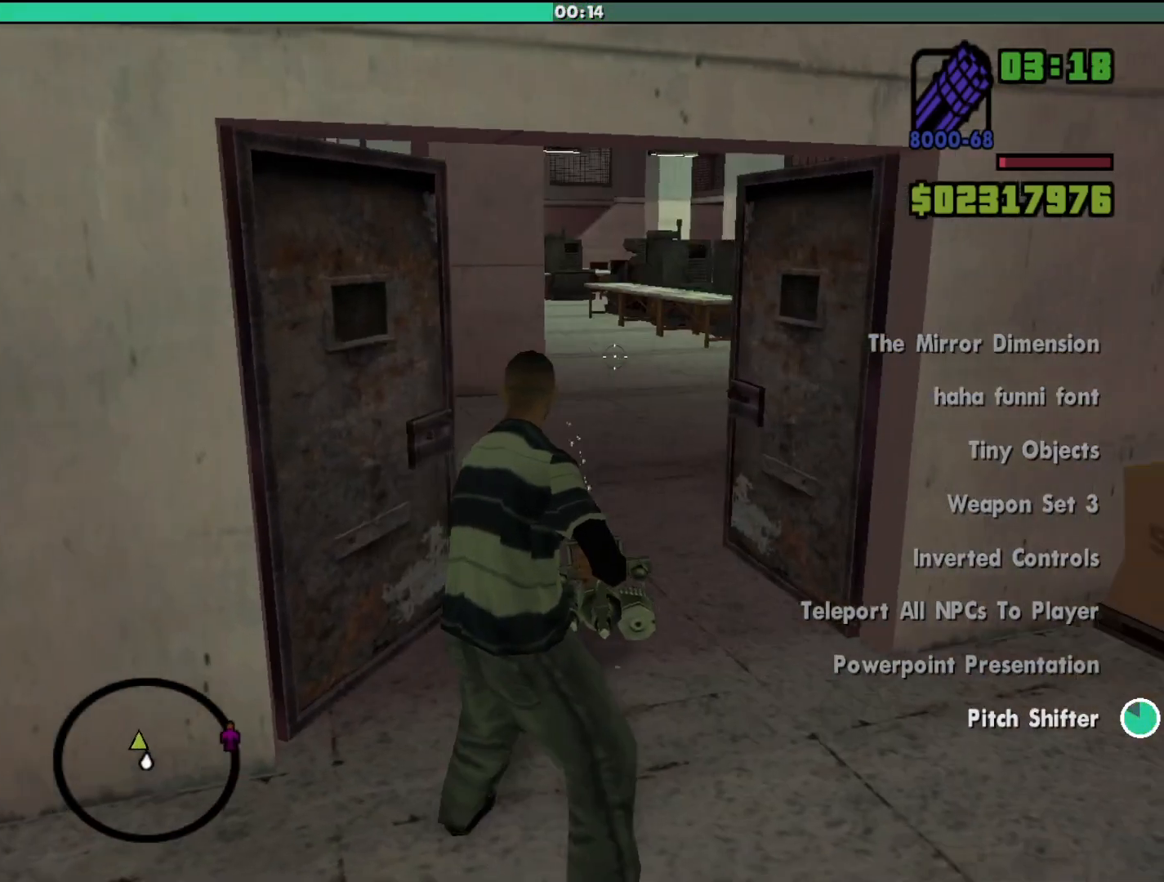
{"keys": ["w"], "mouse": [], "events": [[267, "a", "up"], [367, "mouse_right", "up"]]}
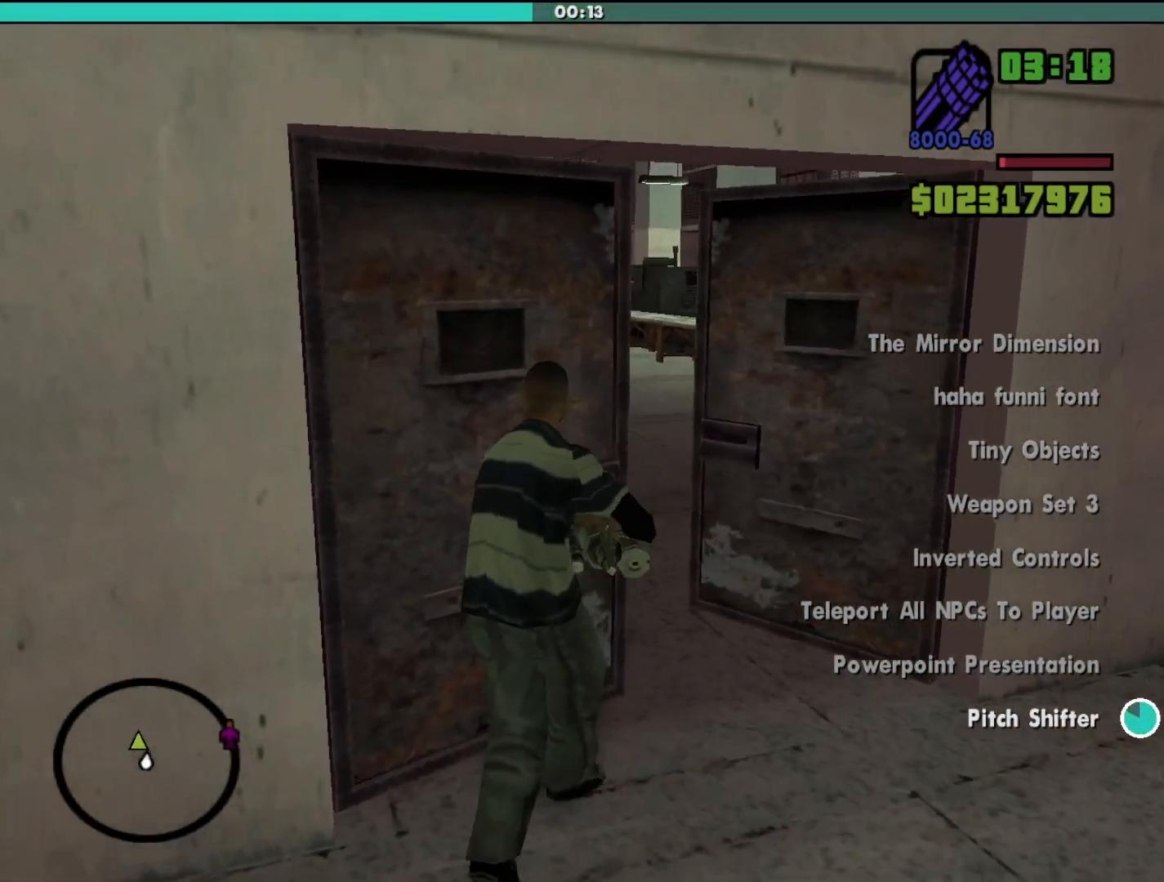
{"keys": ["w"], "mouse": [], "events": []}
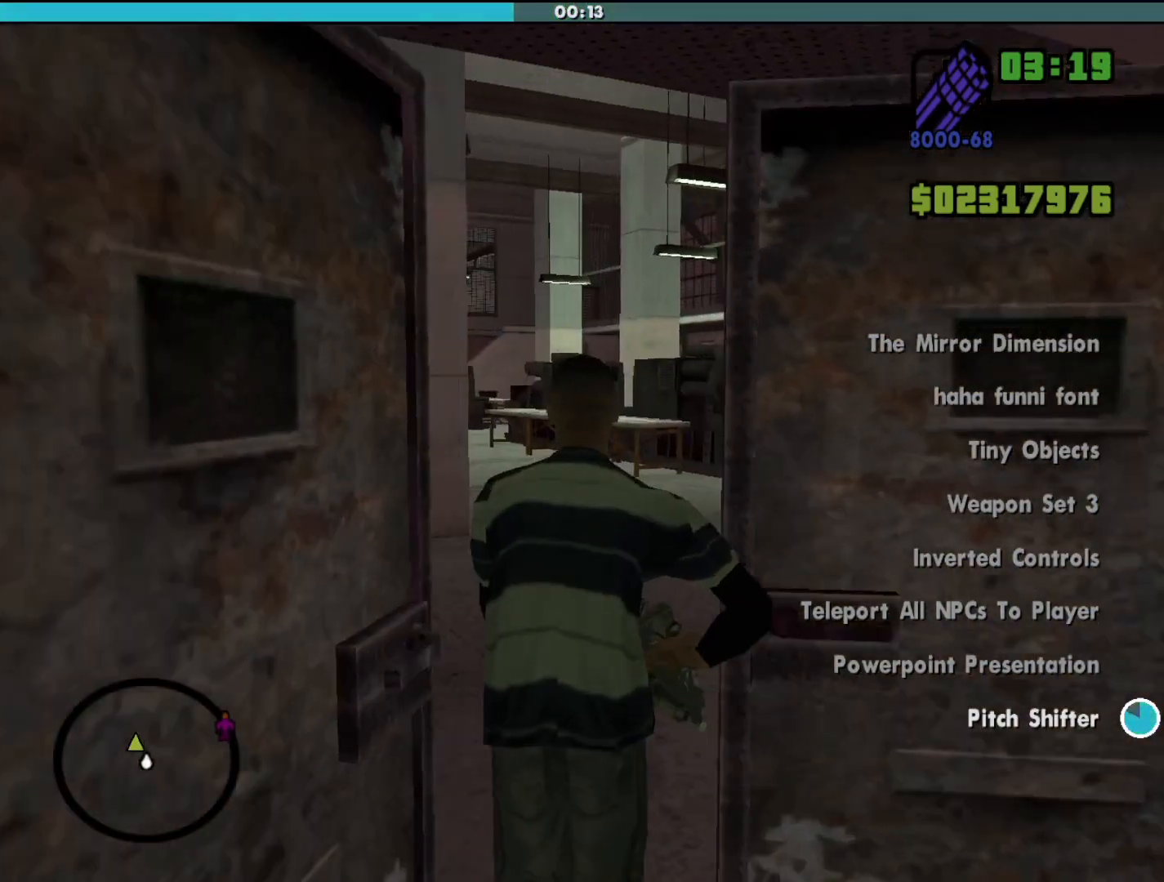
{"keys": ["a", "w"], "mouse": [], "events": [[133, "a", "down"]]}
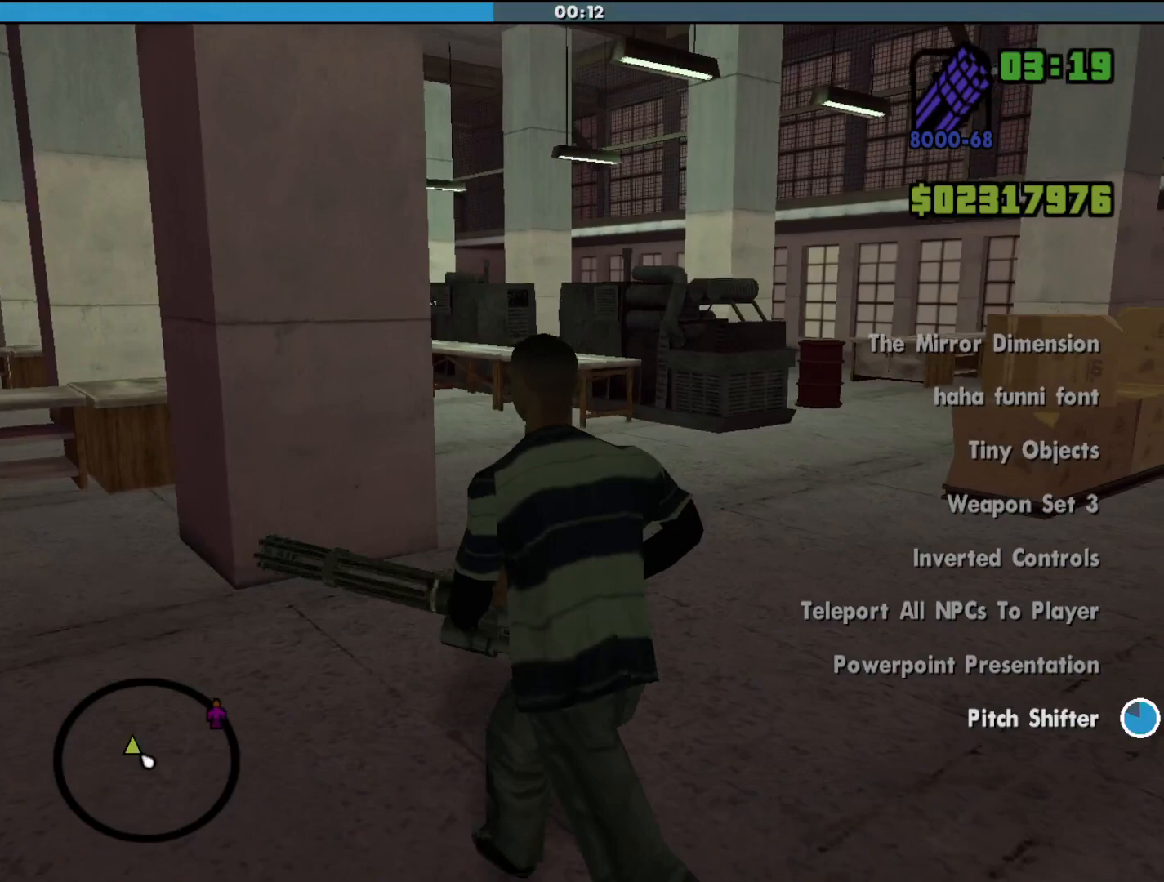
{"keys": [], "mouse": [], "events": [[100, "a", "up"], [367, "w", "up"]]}
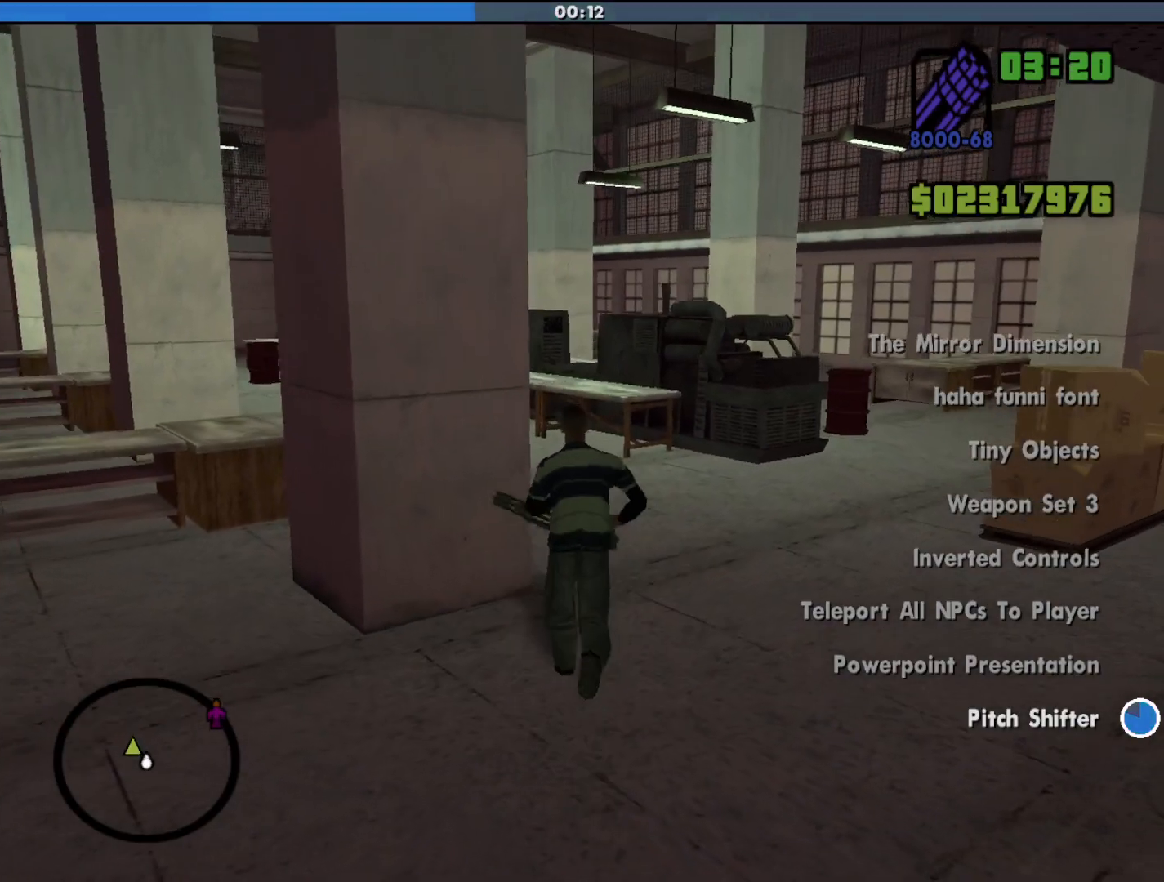
{"keys": ["d", "w"], "mouse": [], "events": [[133, "w", "down"], [200, "d", "down"]]}
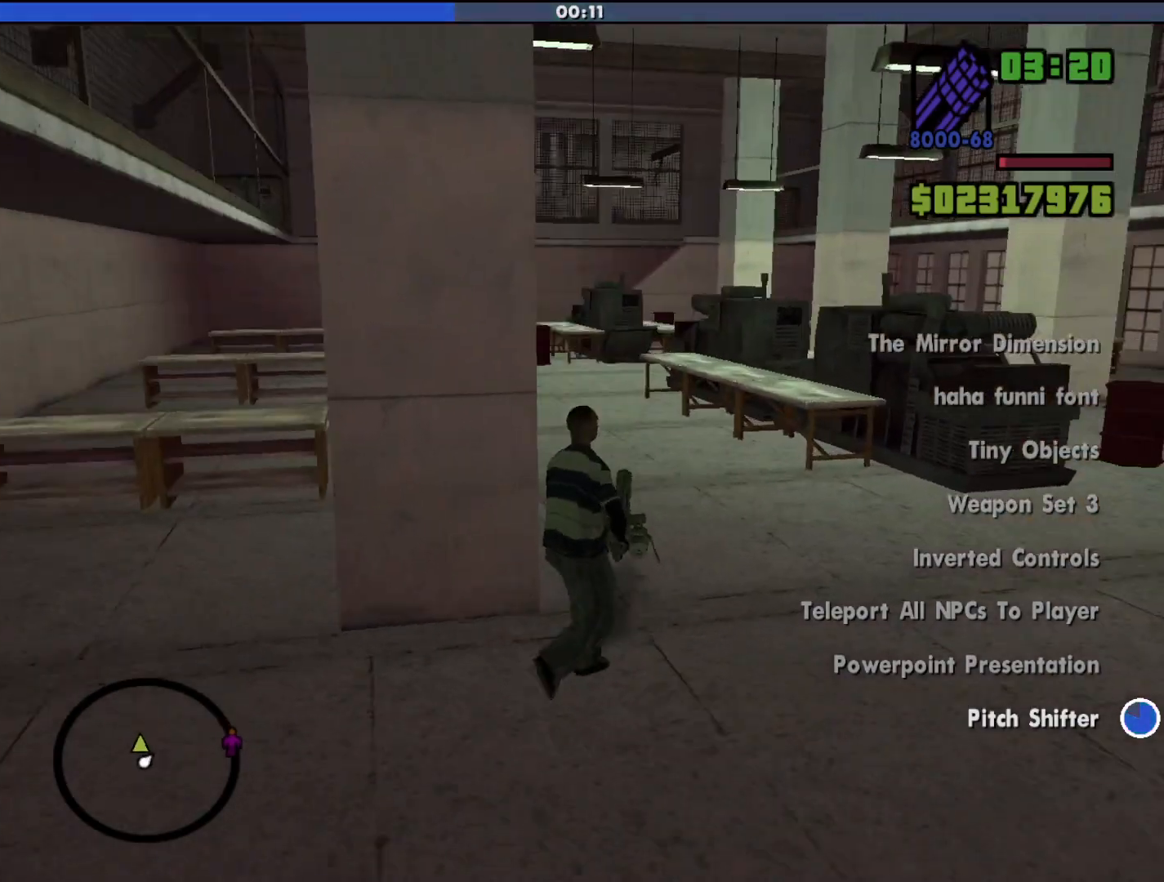
{"keys": ["w"], "mouse": [], "events": [[133, "d", "up"]]}
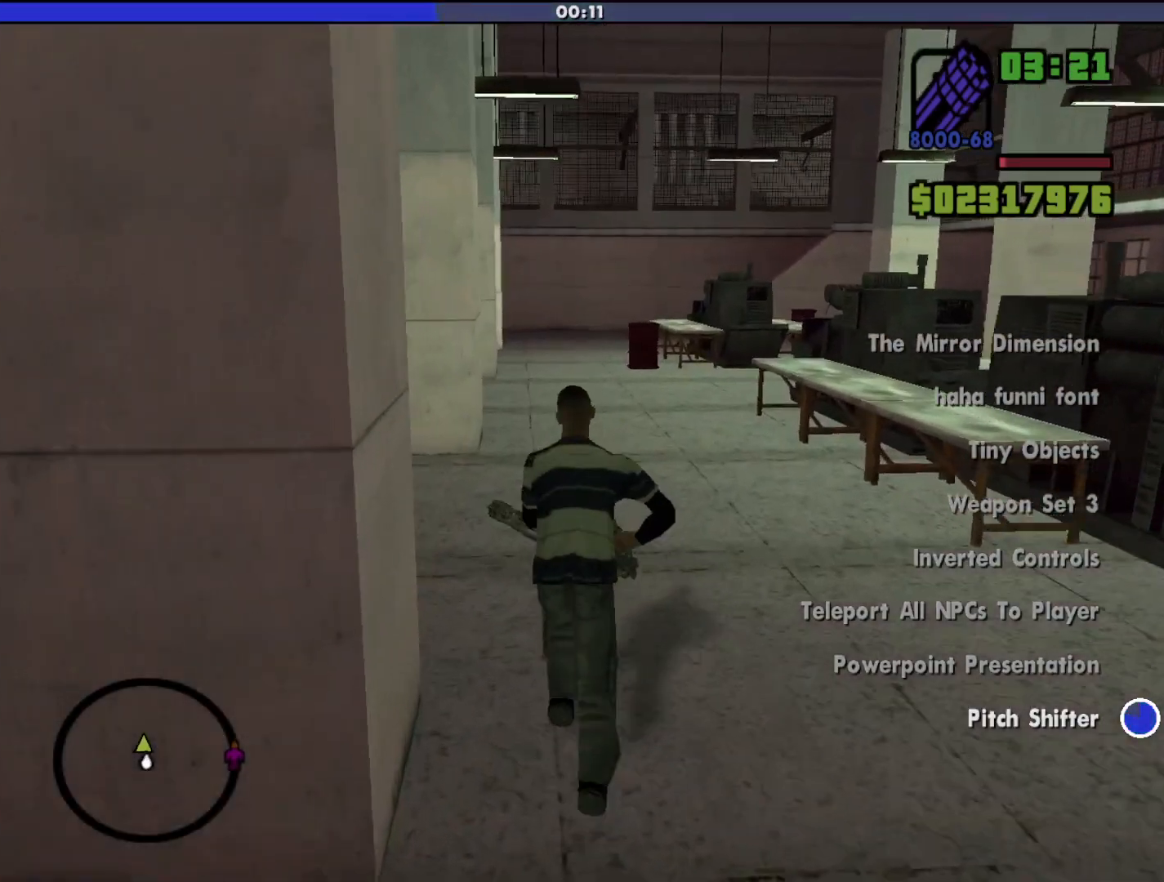
{"keys": ["w"], "mouse": [], "events": [[200, "a", "down"], [400, "a", "up"]]}
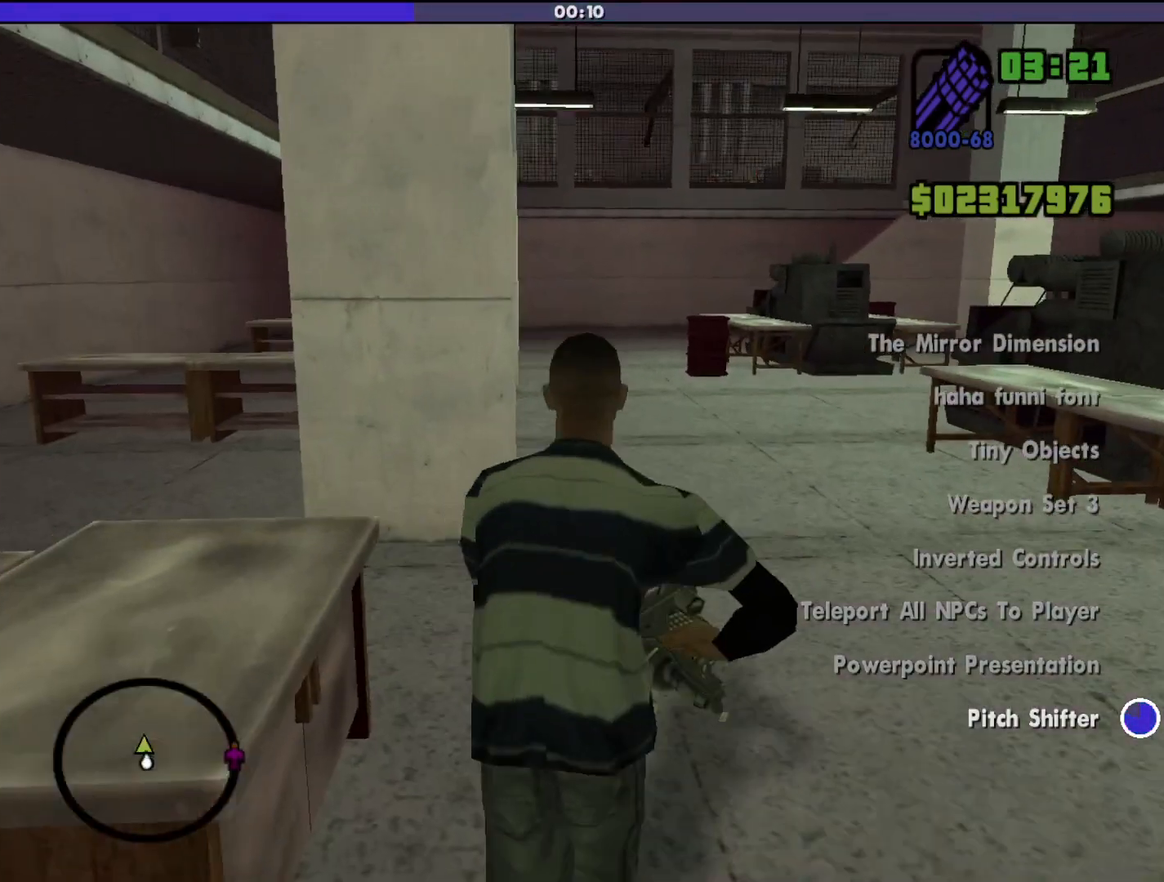
{"keys": ["w"], "mouse": [], "events": []}
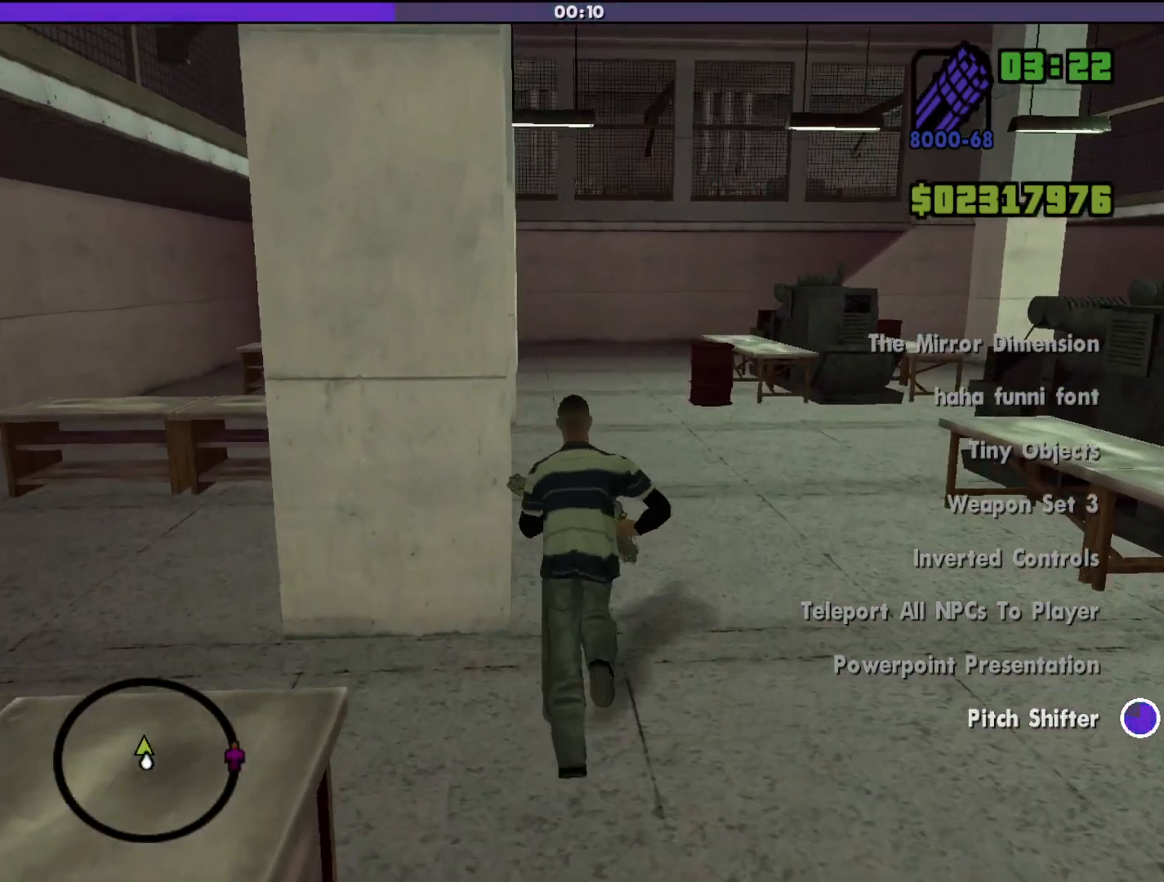
{"keys": ["w"], "mouse": [], "events": []}
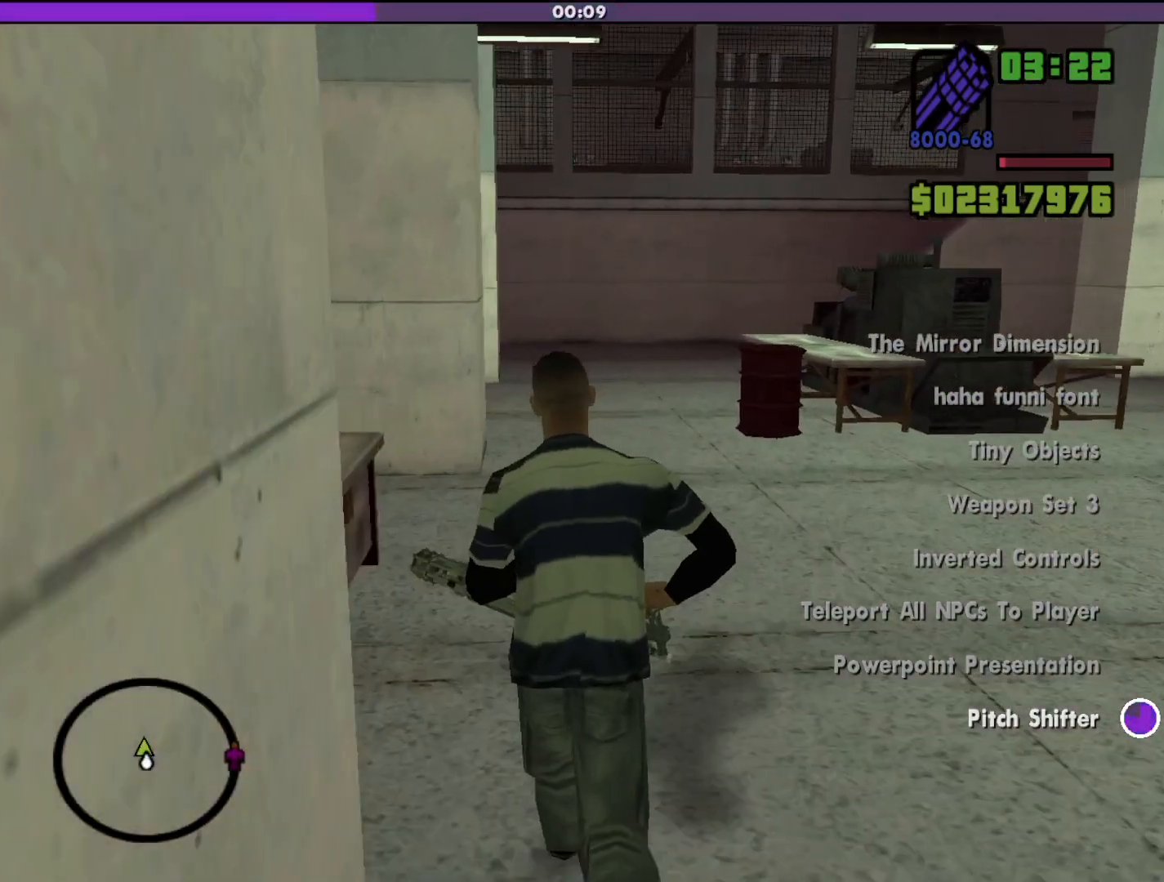
{"keys": ["w"], "mouse": [], "events": []}
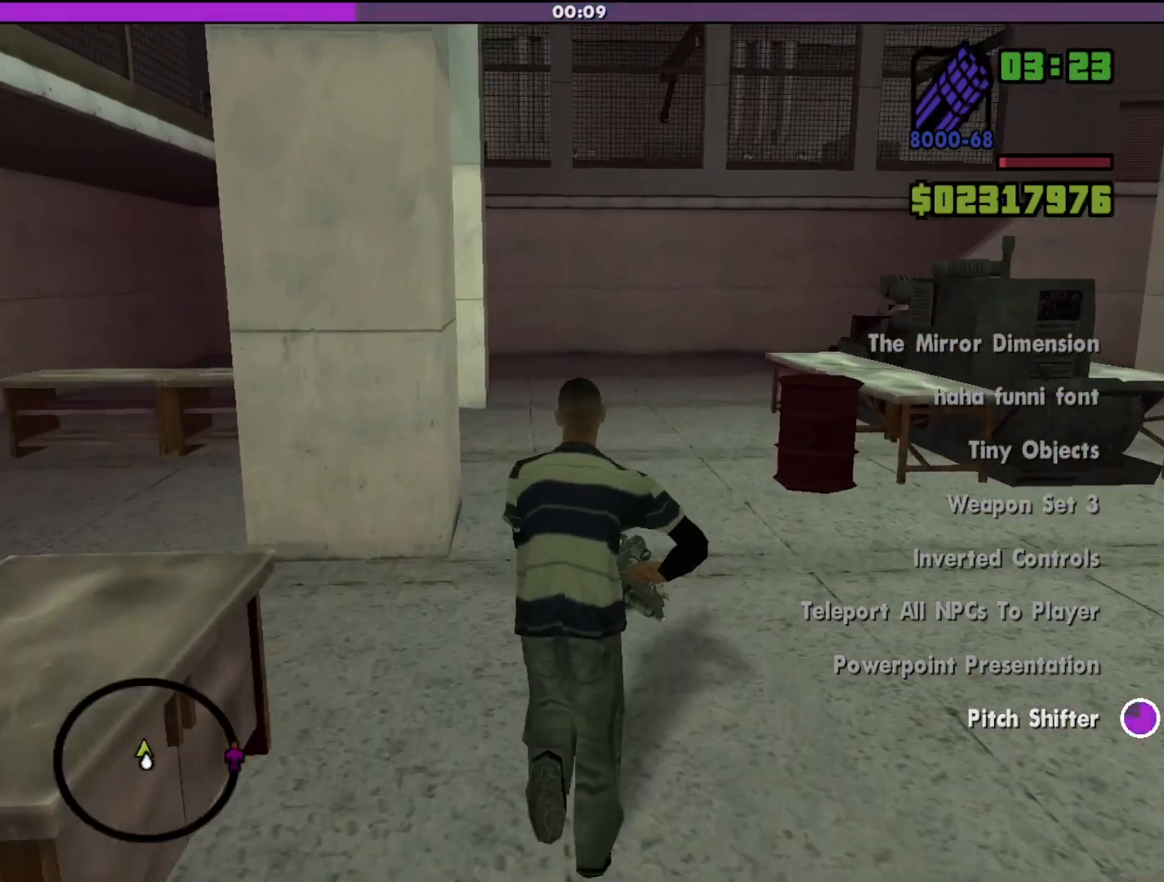
{"keys": ["w"], "mouse": [], "events": []}
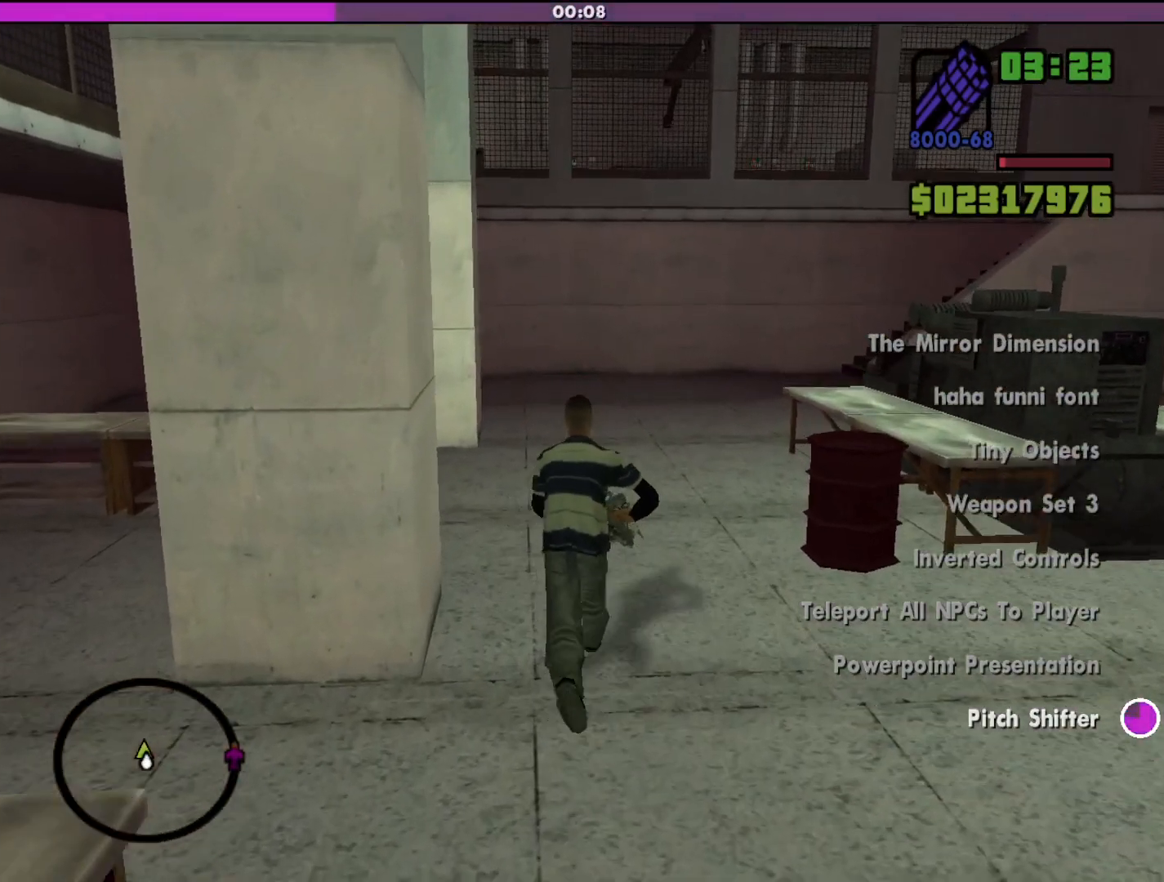
{"keys": ["w"], "mouse": [], "events": []}
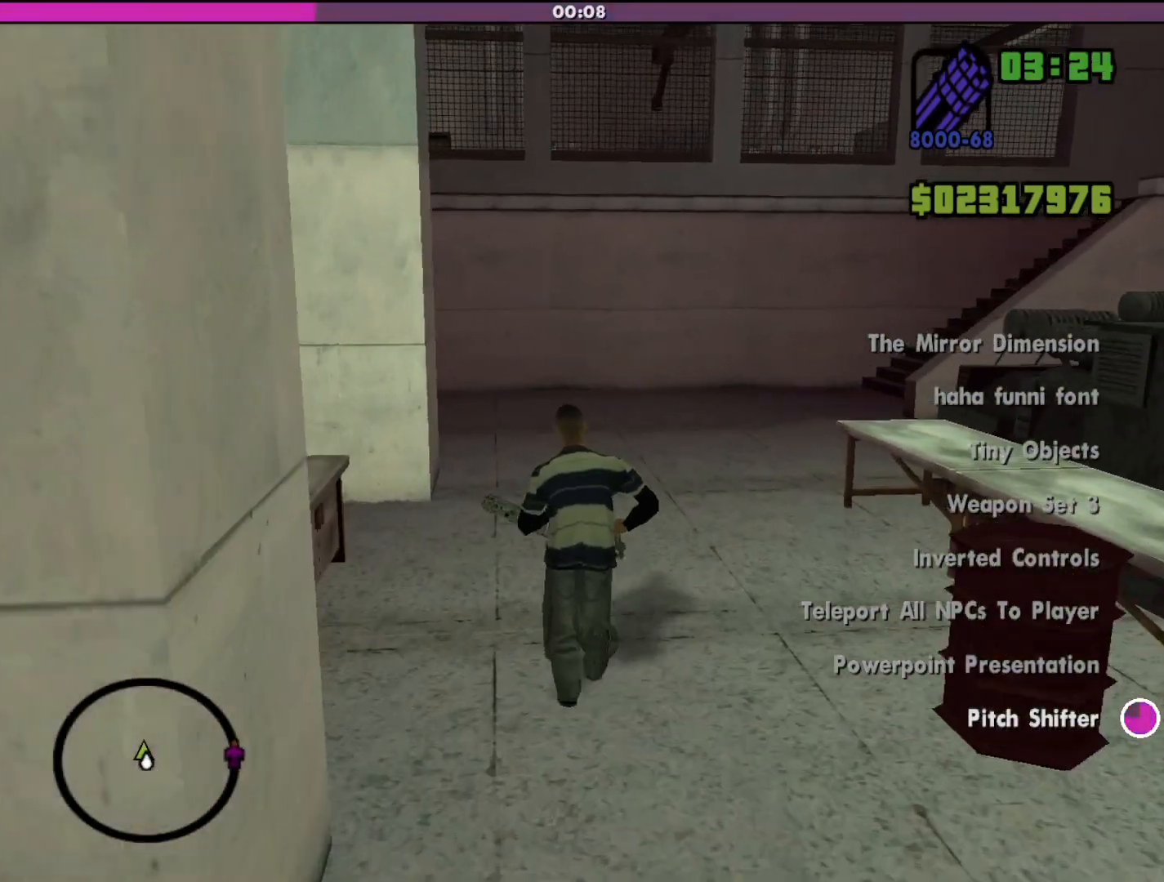
{"keys": ["w"], "mouse": [], "events": []}
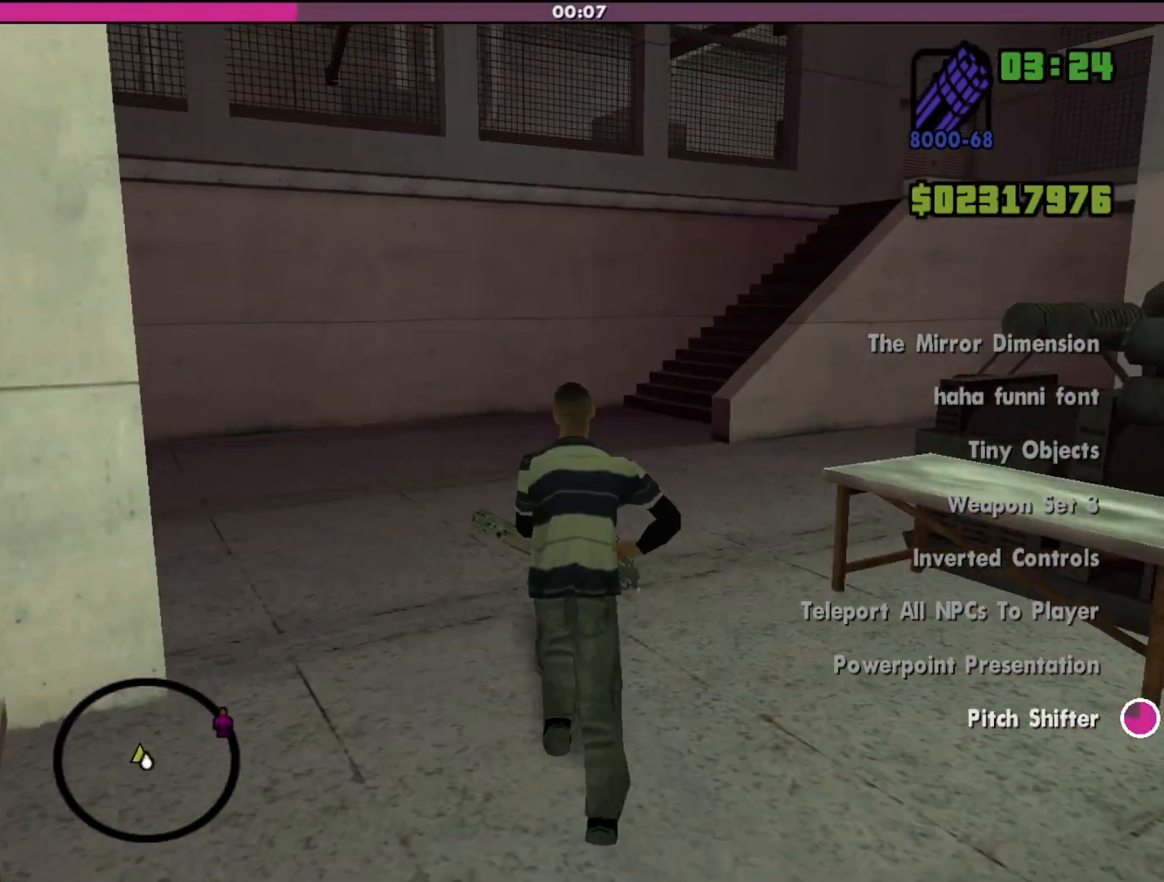
{"keys": ["w"], "mouse": [], "events": []}
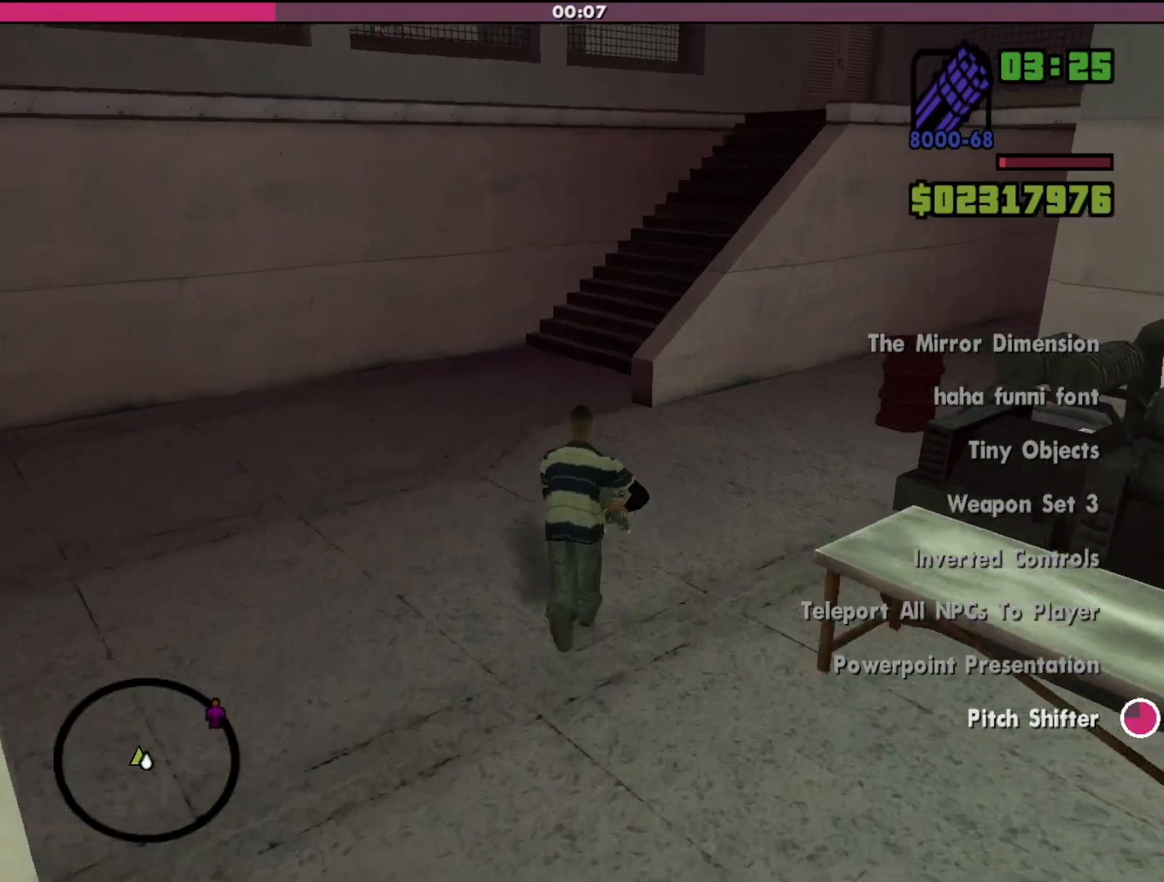
{"keys": ["w"], "mouse": [], "events": []}
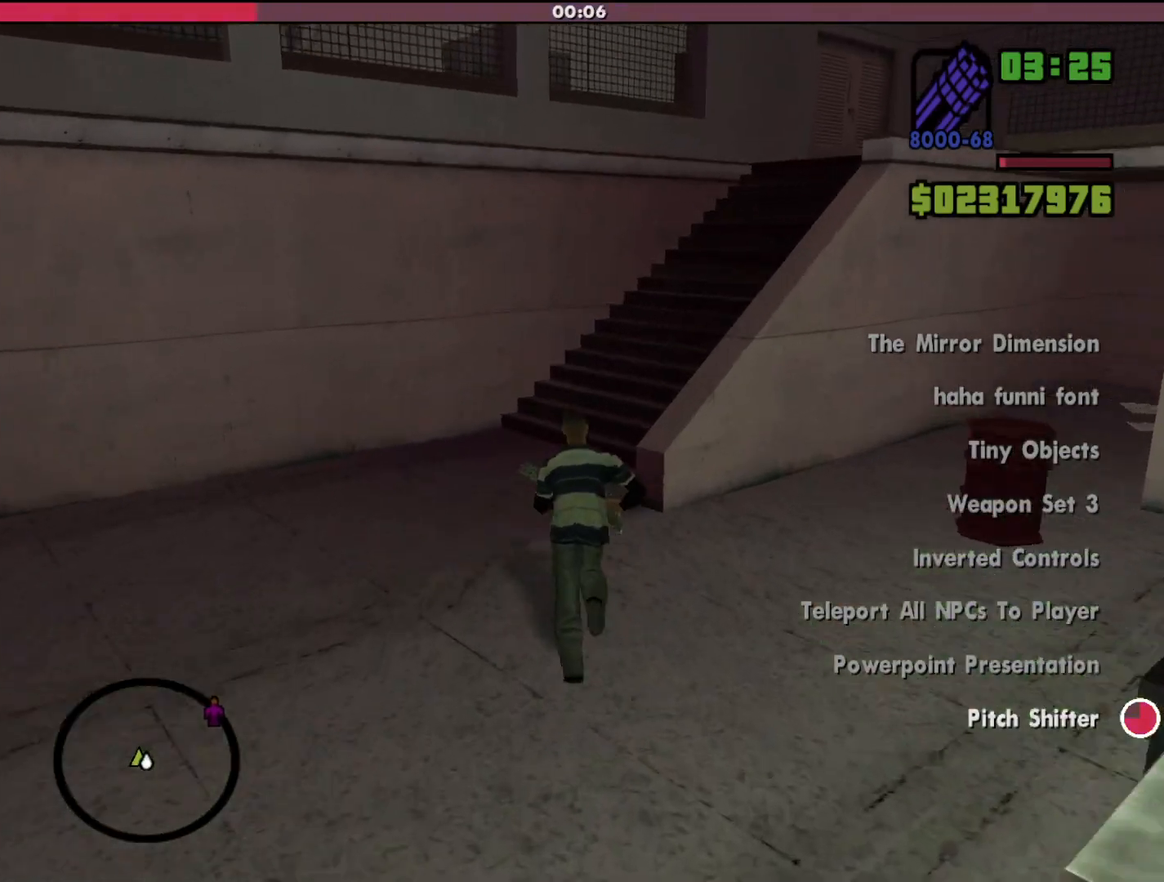
{"keys": ["w"], "mouse": [], "events": []}
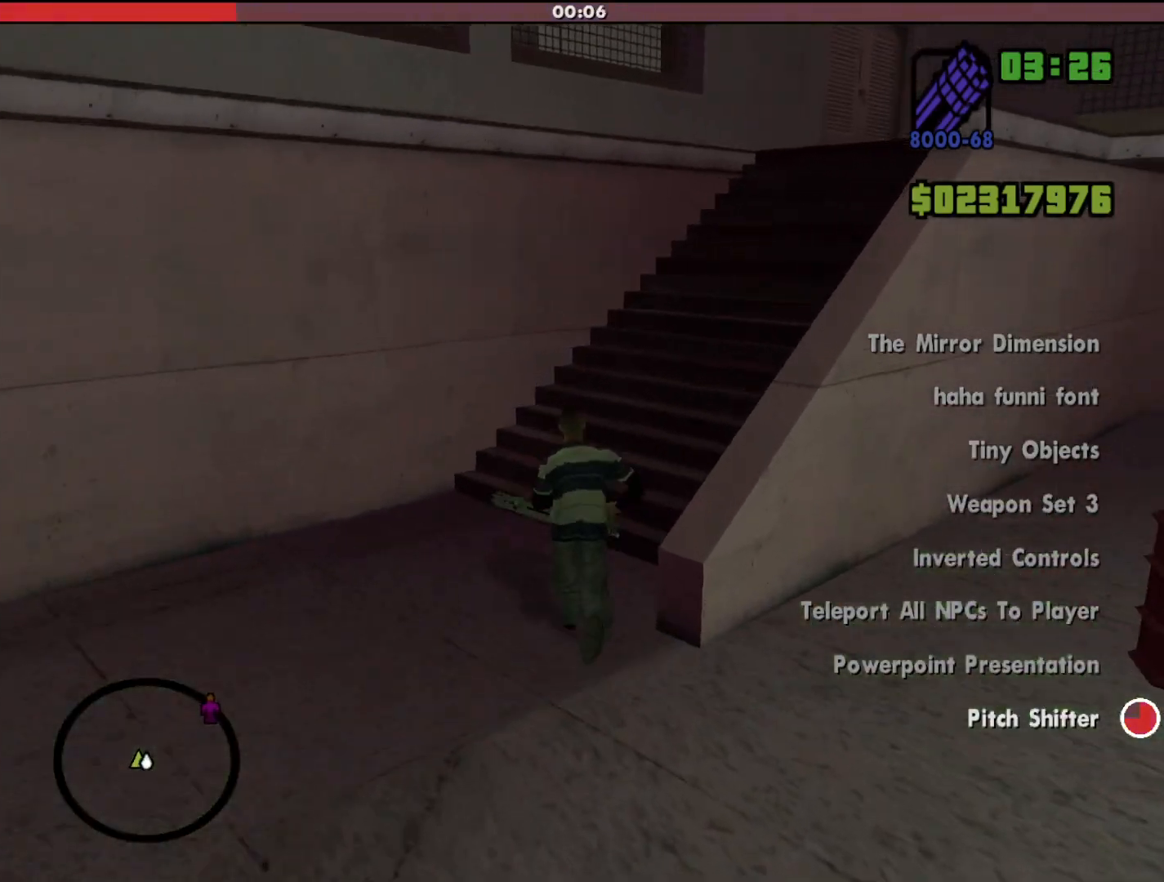
{"keys": ["w"], "mouse": [], "events": []}
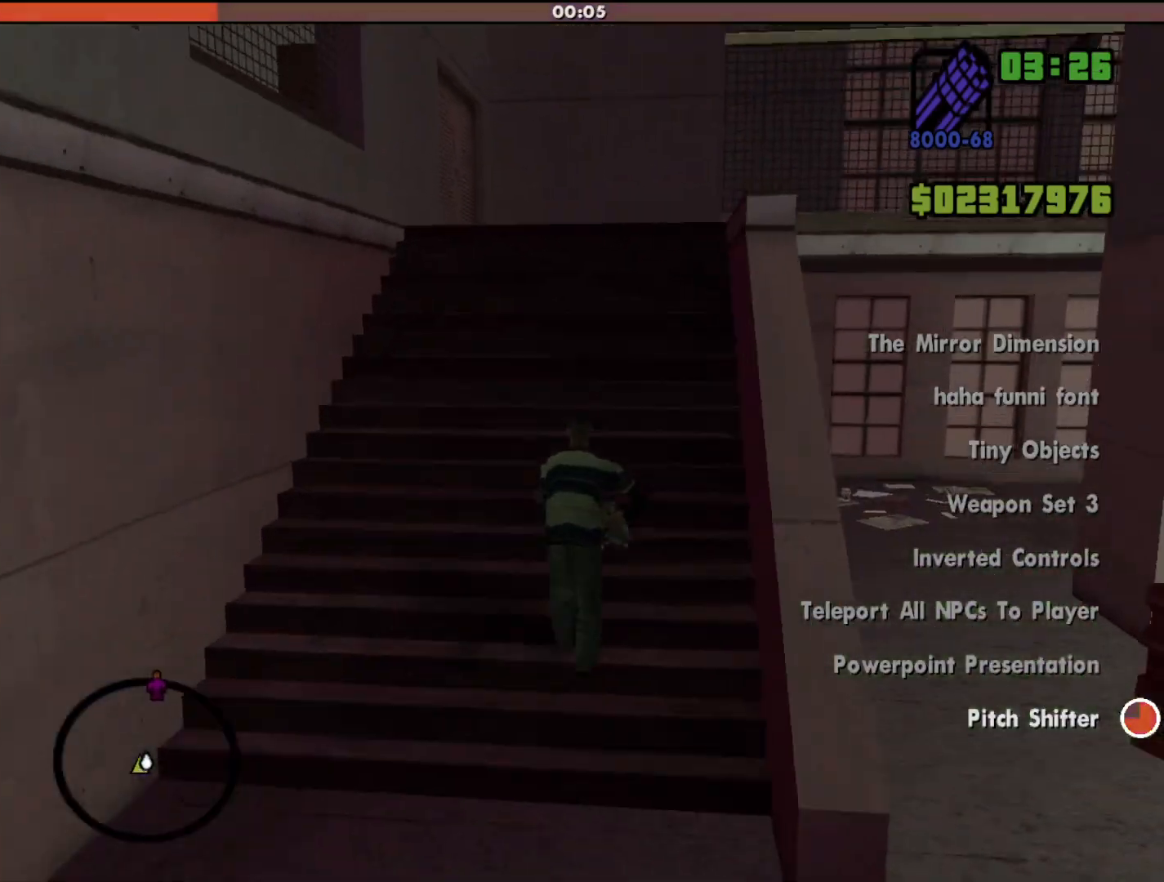
{"keys": ["w"], "mouse": [], "events": []}
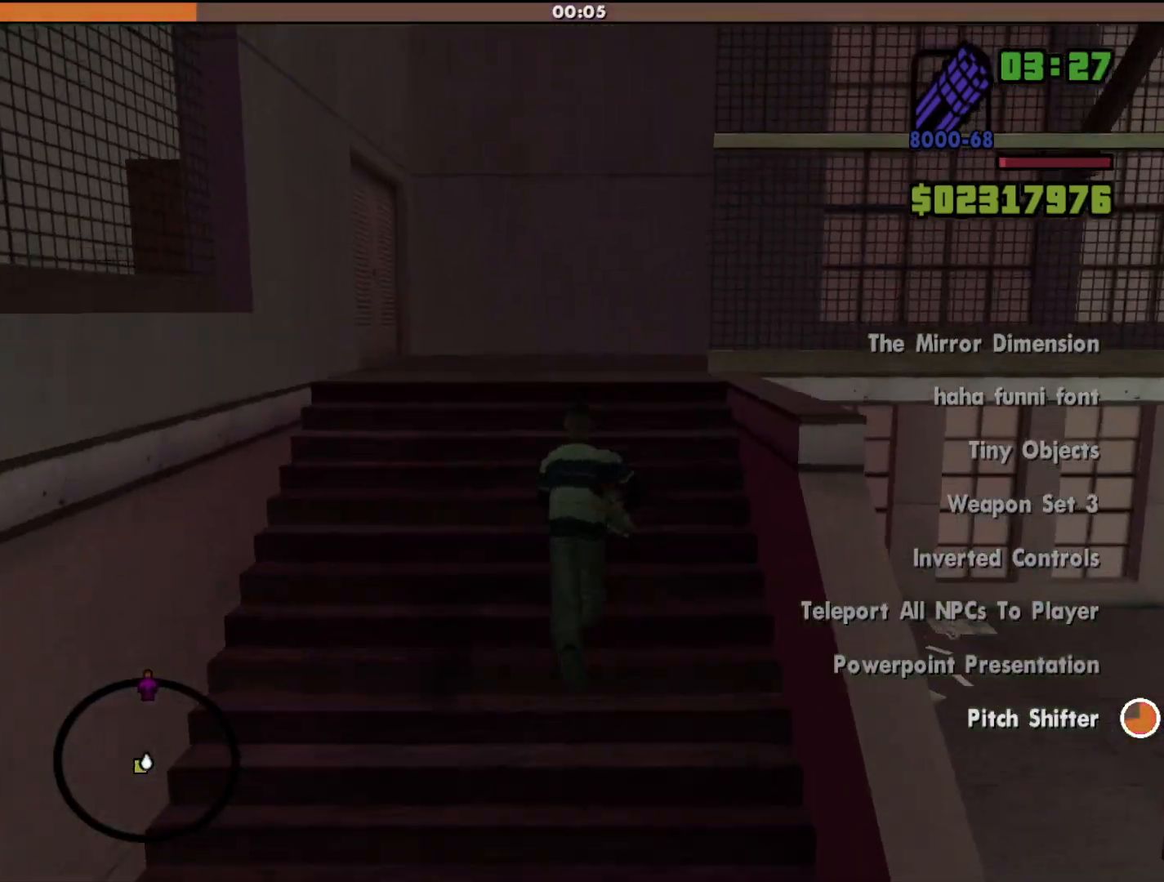
{"keys": ["w"], "mouse": [], "events": []}
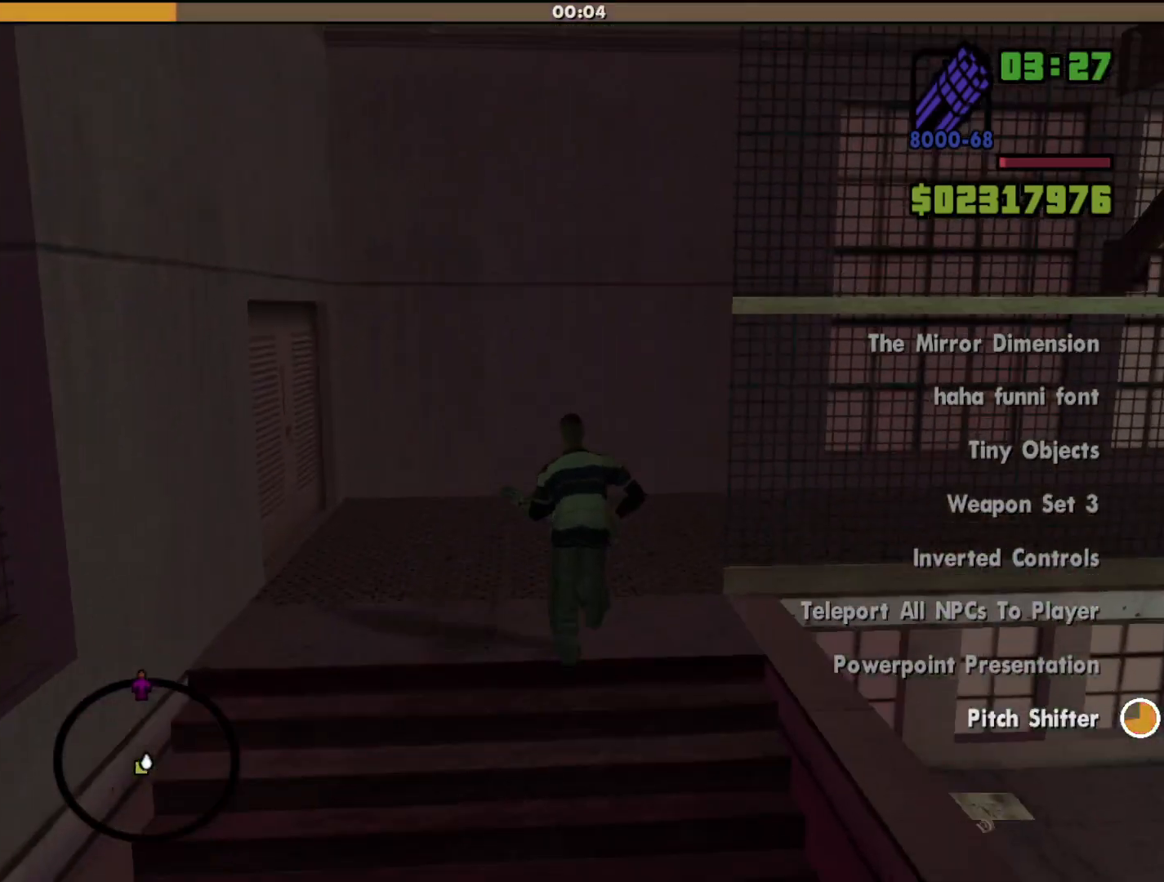
{"keys": ["w"], "mouse": [], "events": []}
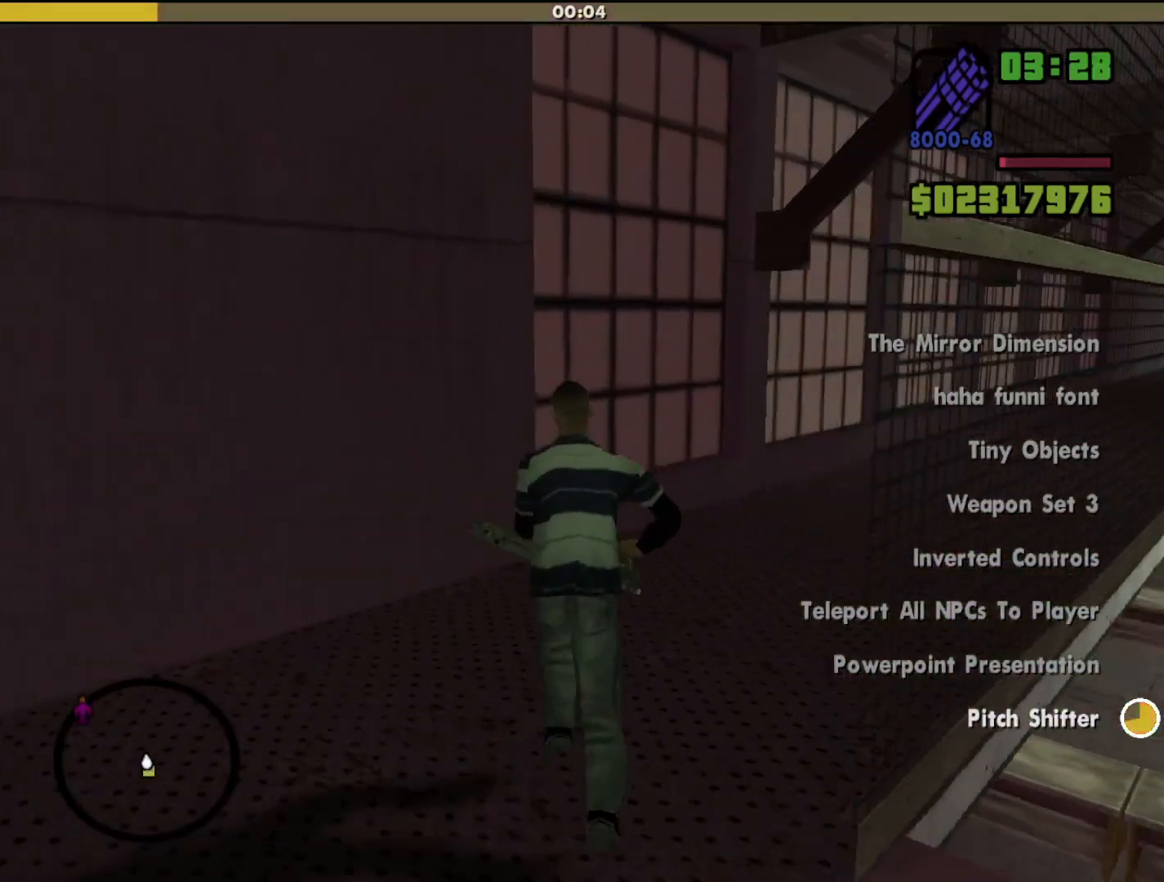
{"keys": ["w"], "mouse": [], "events": []}
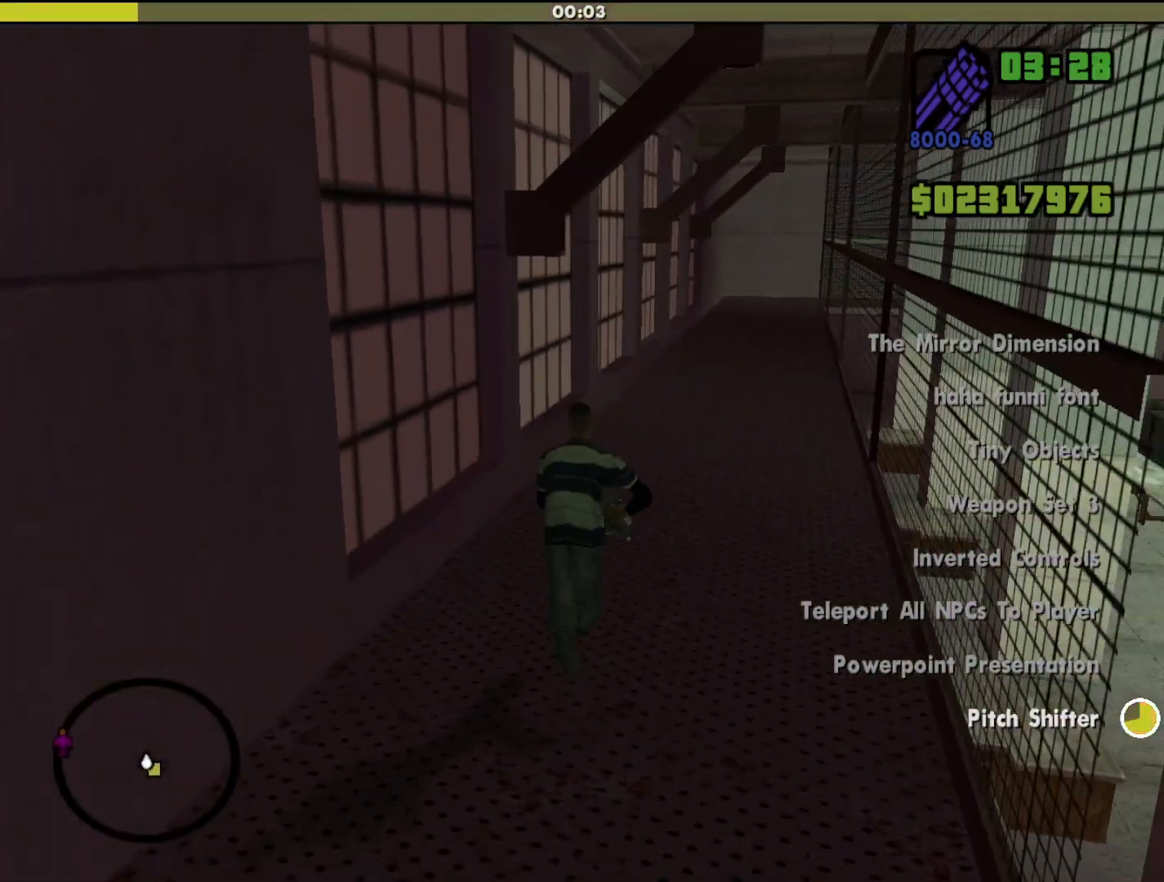
{"keys": ["w"], "mouse": [], "events": []}
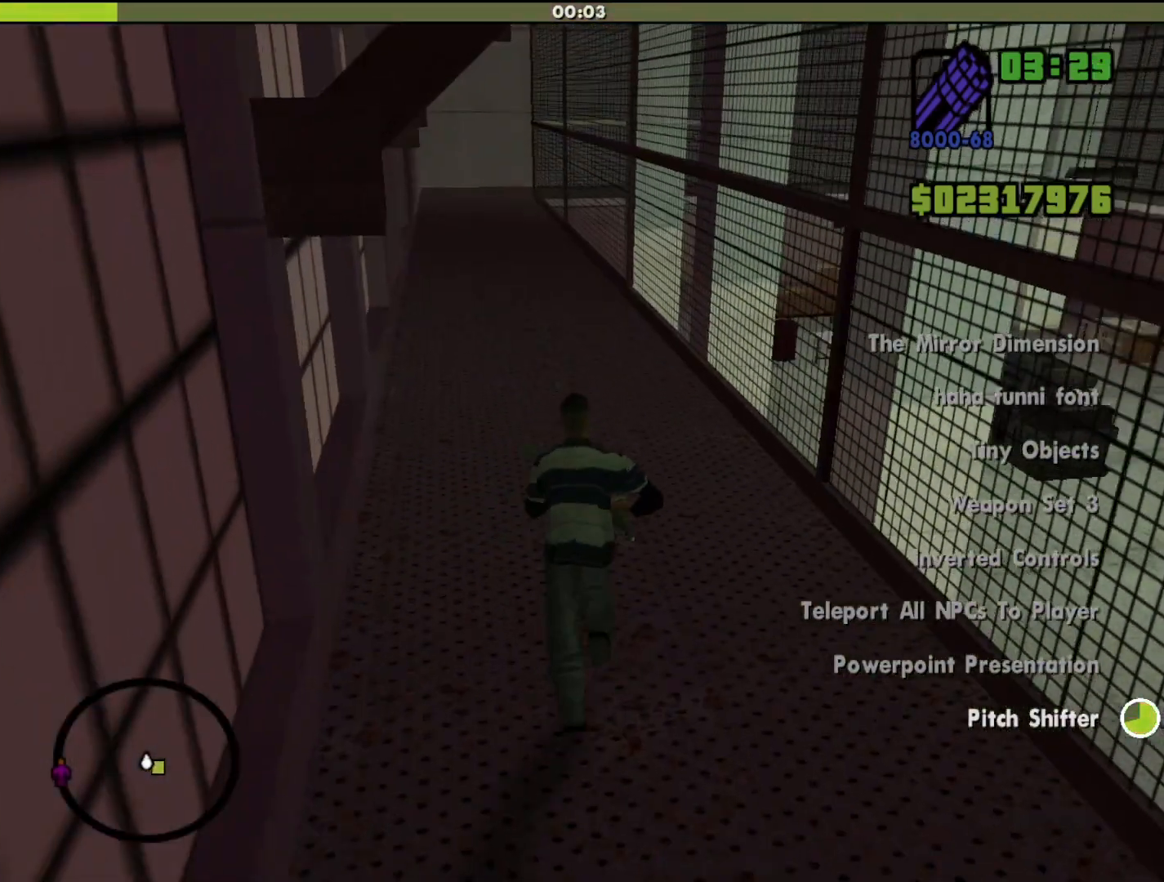
{"keys": ["w"], "mouse": [], "events": []}
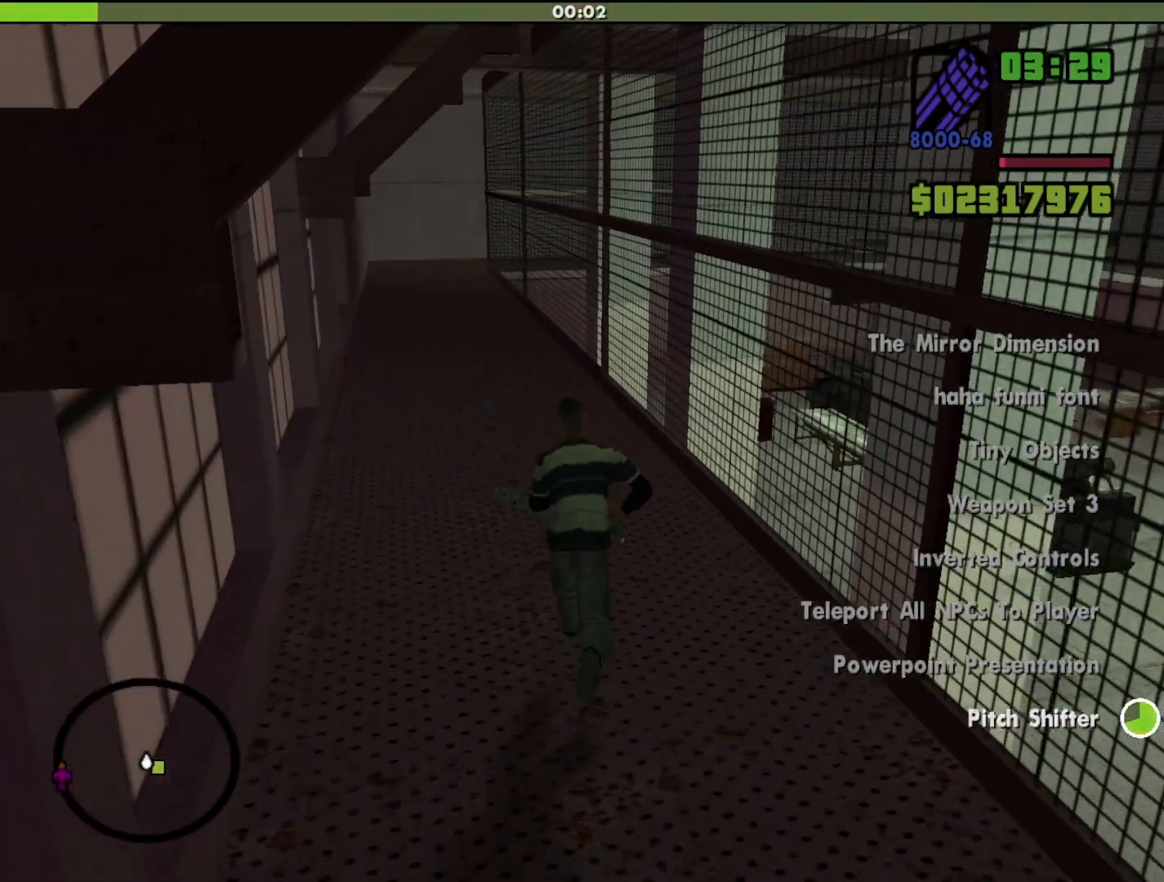
{"keys": ["a", "w"], "mouse": [], "events": [[267, "a", "down"]]}